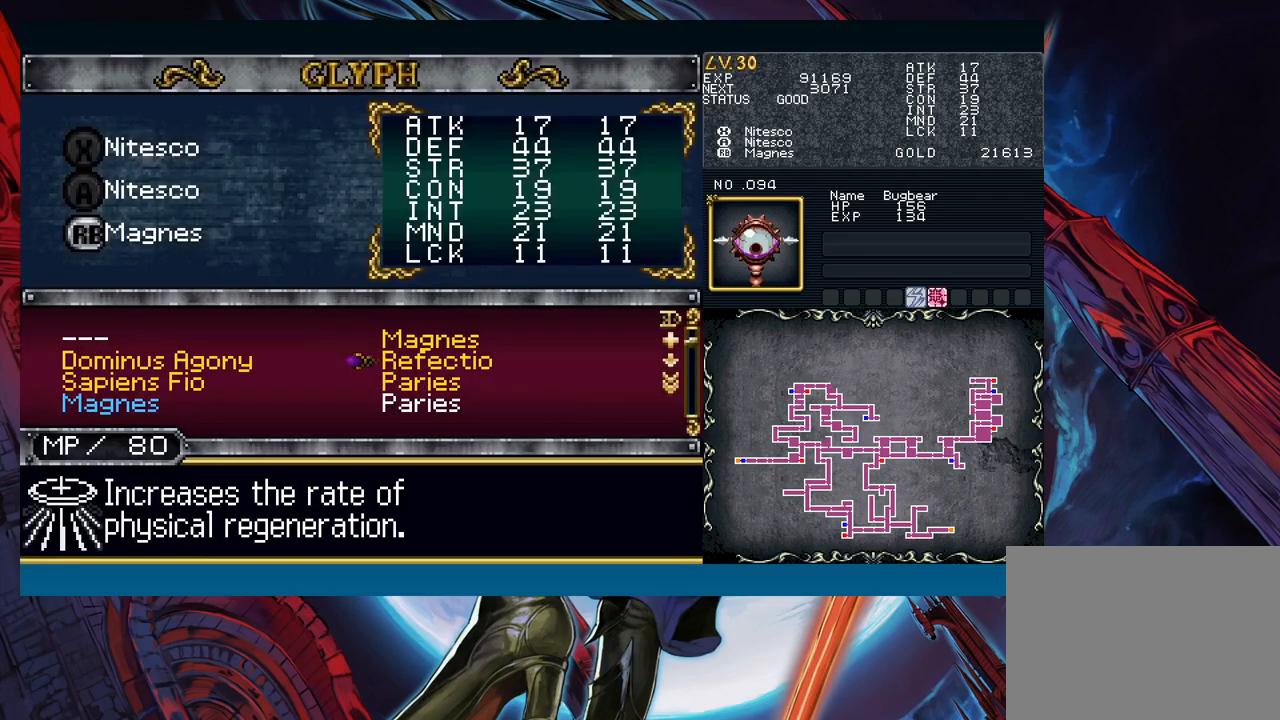
Gameplay with a controller (Xbox layout); each line is a JSON object with the inputs held at the frame after it. "events" lists button and stick changes between this image and that frame as [ms after this image, input, new state], when the widget could be followed in between. Not read: L2 L3 R2 R3 right_stick.
{"buttons": [], "left_stick": "center", "events": [[400, "left_stick", "down"], [483, "left_stick", "center"]]}
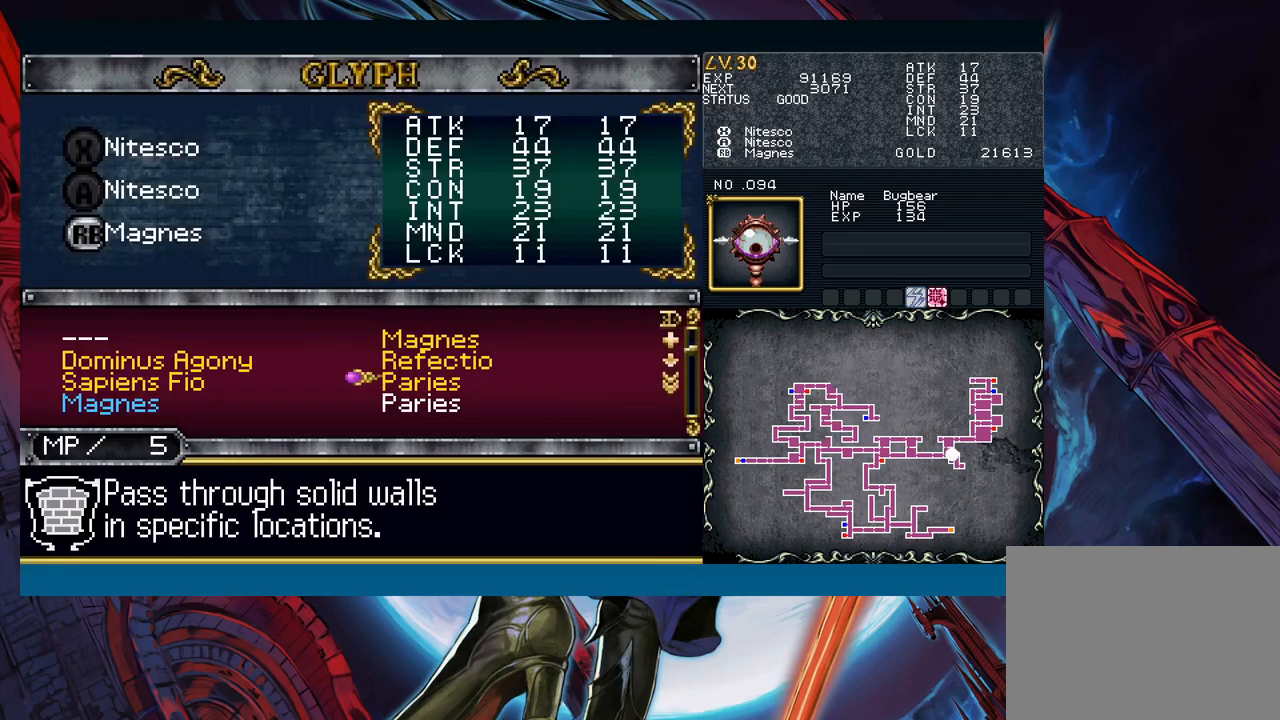
{"buttons": ["B"], "left_stick": "left", "events": [[33, "left_stick", "left"], [133, "left_stick", "center"], [167, "A", "down"], [217, "A", "up"], [283, "B", "down"], [367, "B", "up"], [483, "left_stick", "left"], [500, "B", "down"]]}
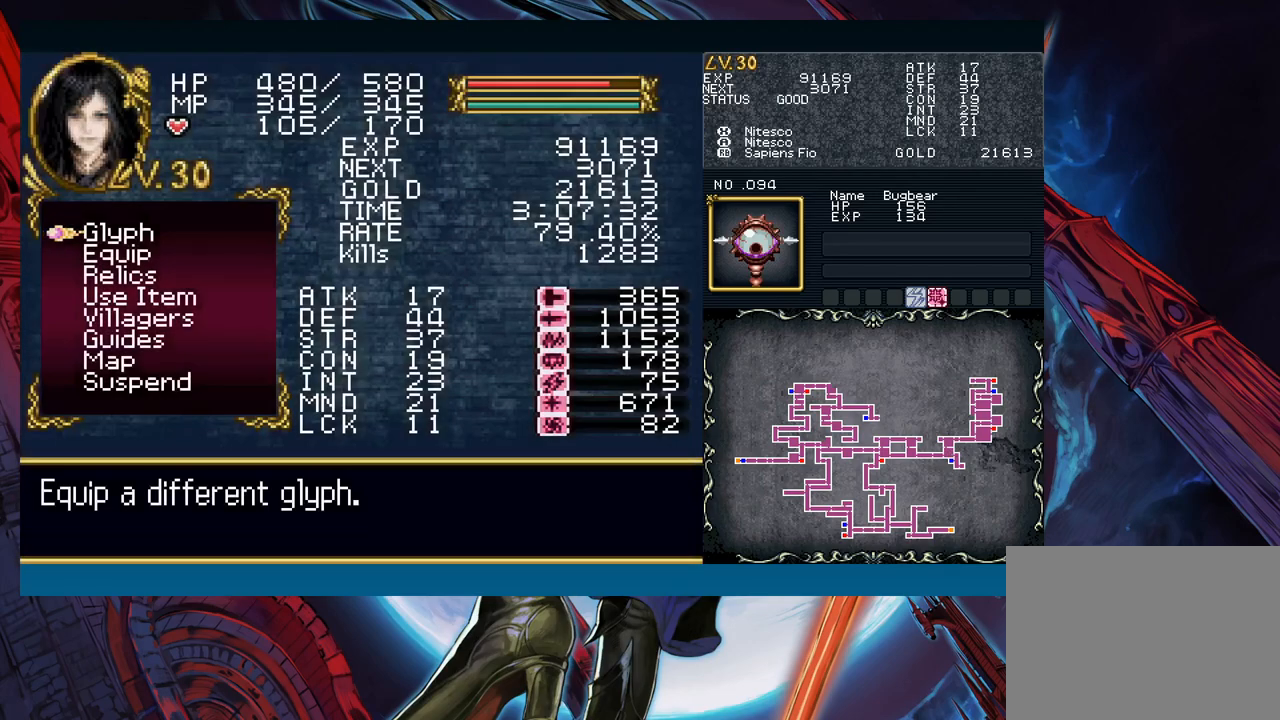
{"buttons": [], "left_stick": "left", "events": [[67, "B", "up"], [183, "R1", "down"], [300, "R1", "up"]]}
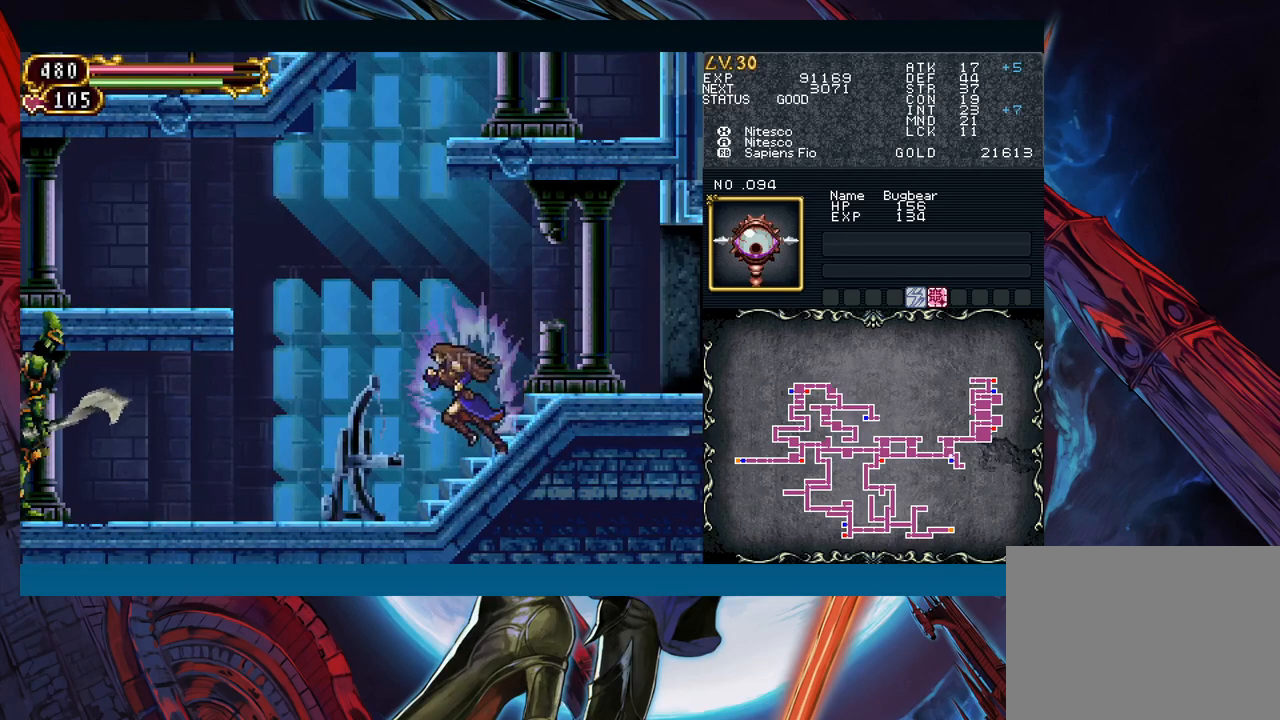
{"buttons": ["A"], "left_stick": "left", "events": [[233, "B", "down"], [367, "B", "up"], [467, "A", "down"]]}
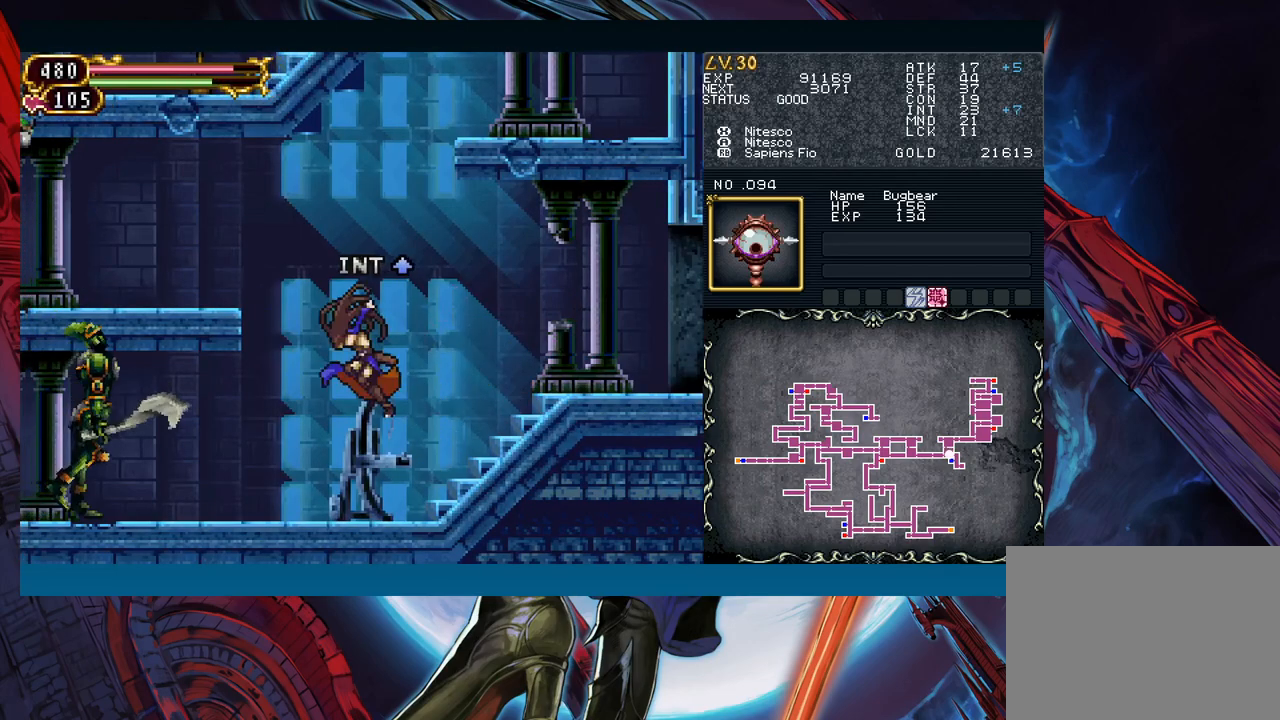
{"buttons": [], "left_stick": "center", "events": [[50, "A", "up"], [150, "X", "down"], [217, "X", "up"], [267, "left_stick", "center"], [317, "Y", "down"], [383, "left_stick", "down"], [400, "Y", "up"], [500, "left_stick", "center"]]}
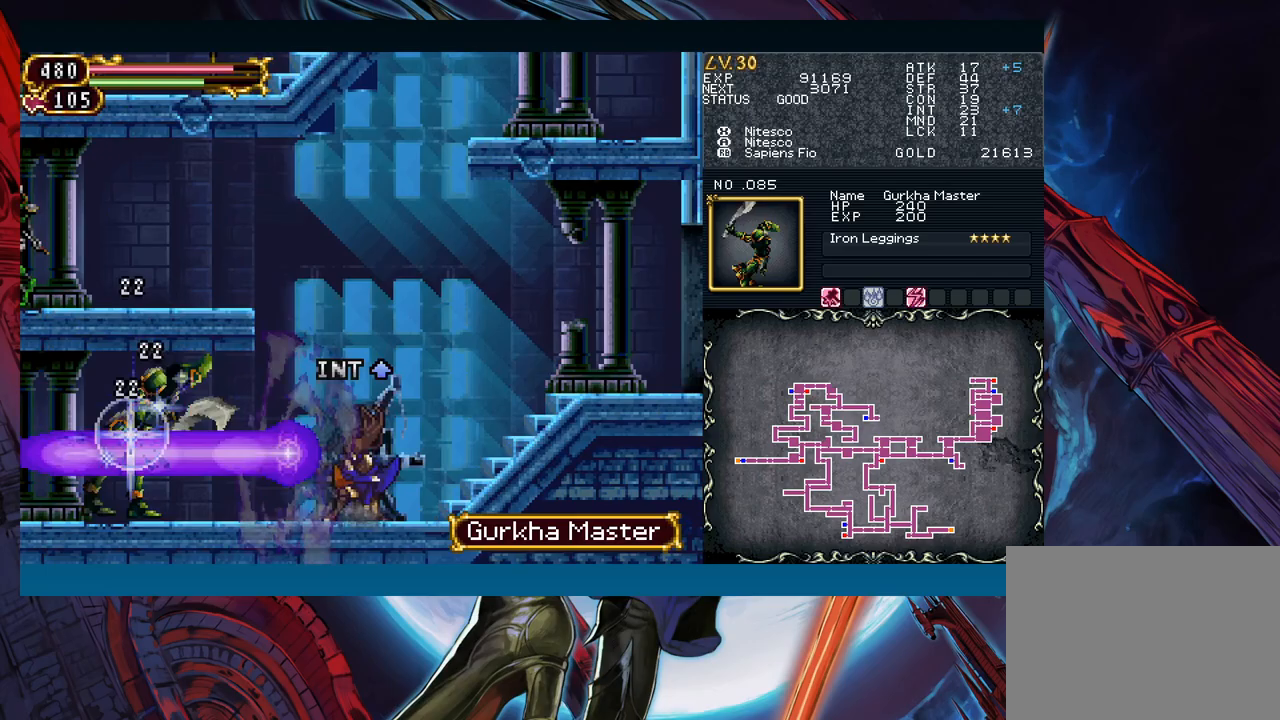
{"buttons": [], "left_stick": "right", "events": [[450, "left_stick", "right"]]}
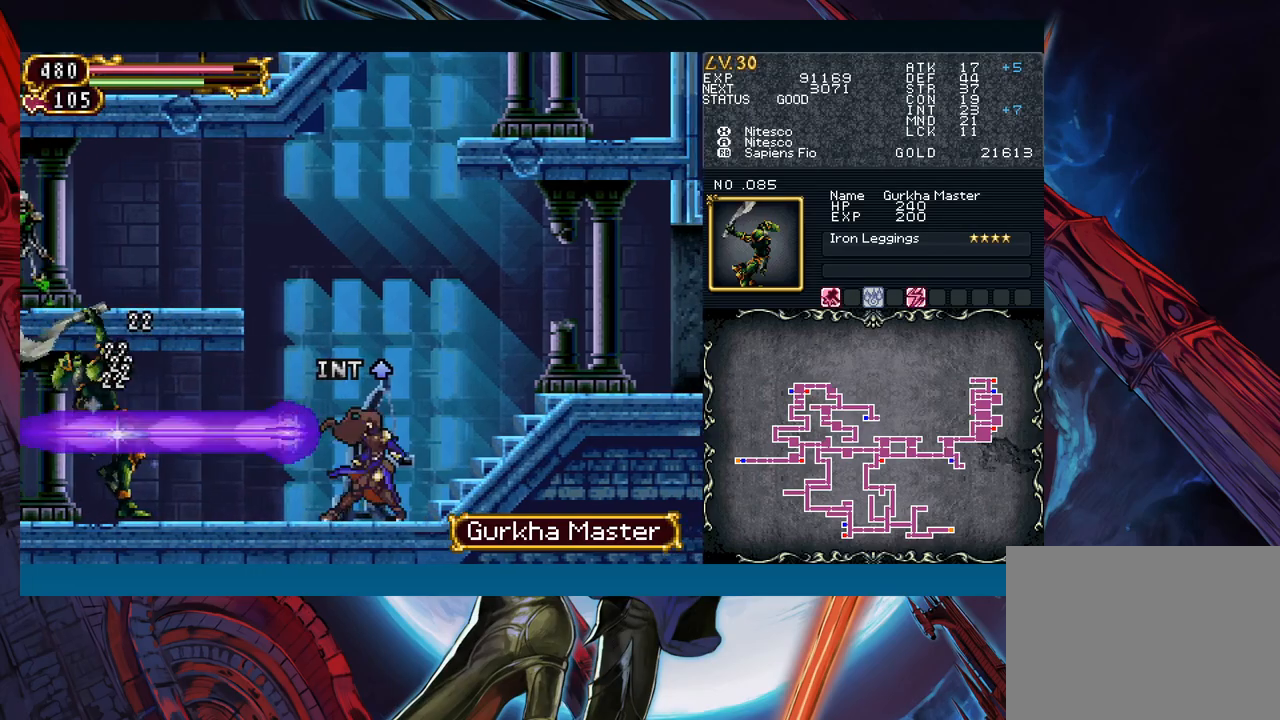
{"buttons": ["X"], "left_stick": "center", "events": [[133, "left_stick", "left"], [167, "B", "down"], [250, "B", "up"], [267, "A", "down"], [267, "left_stick", "center"], [383, "A", "up"], [467, "X", "down"]]}
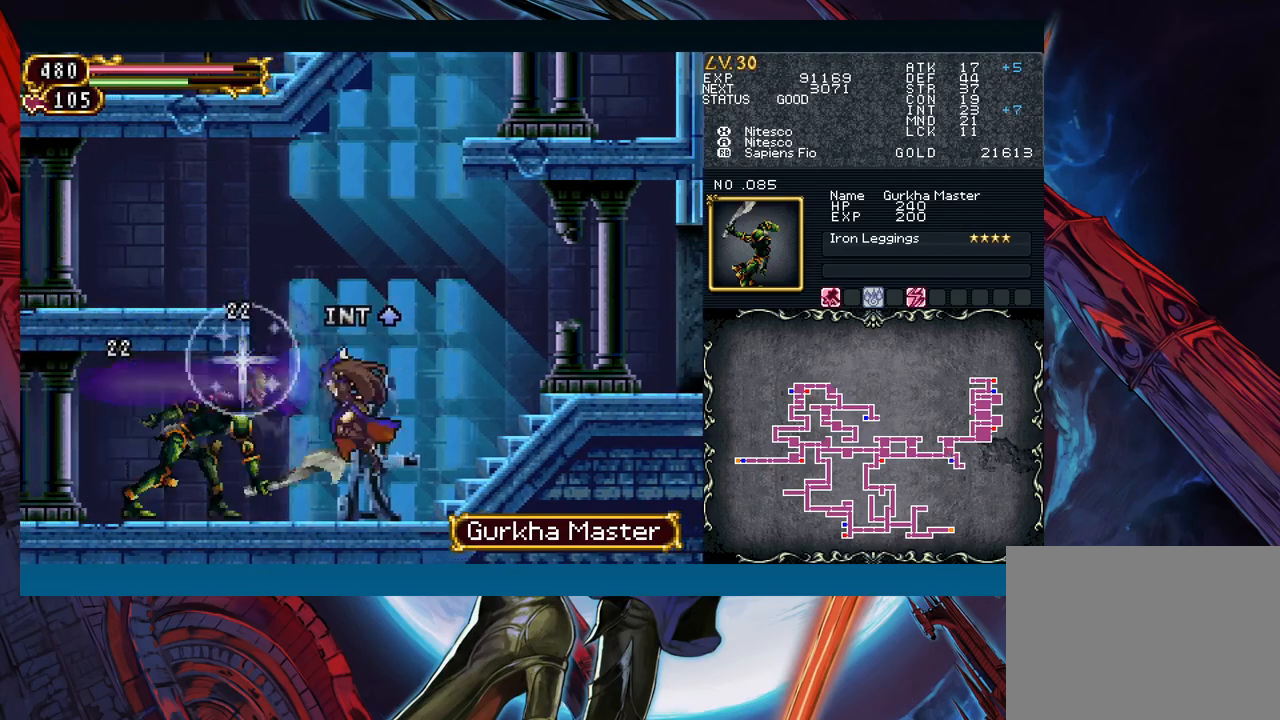
{"buttons": ["B"], "left_stick": "center", "events": [[33, "X", "up"], [133, "Y", "down"], [233, "left_stick", "down"], [250, "Y", "up"], [350, "left_stick", "center"], [500, "B", "down"]]}
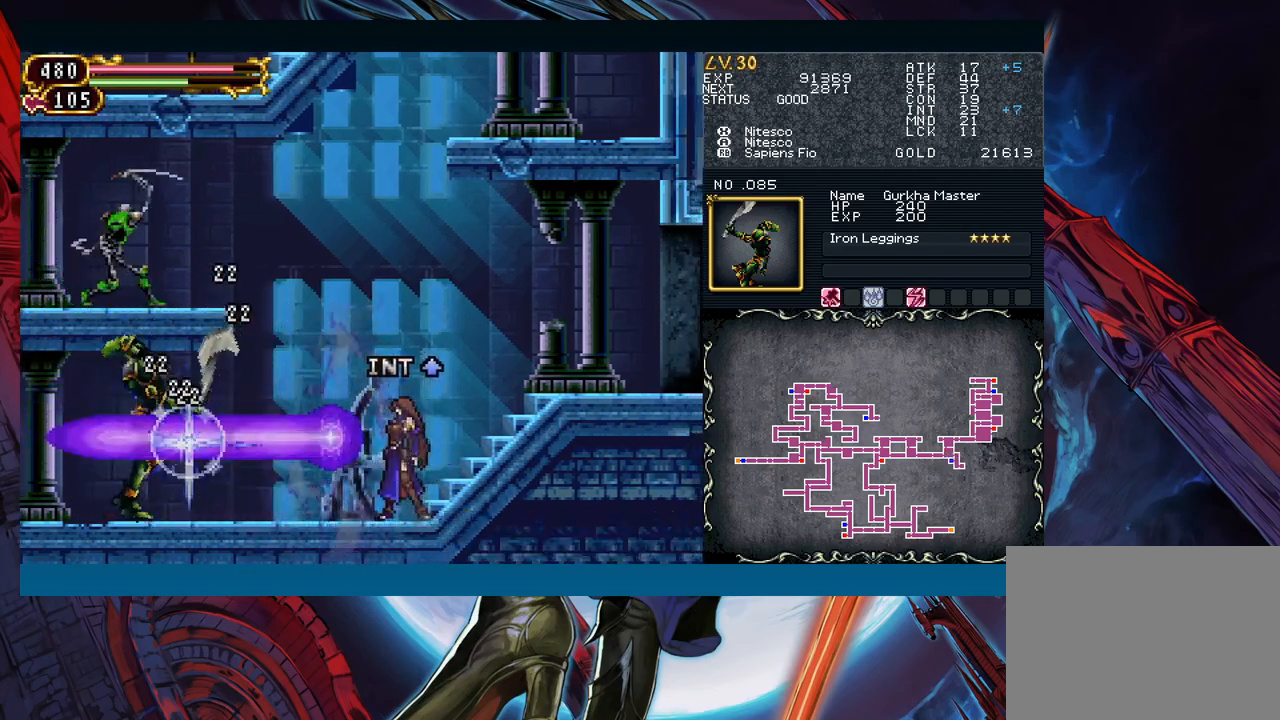
{"buttons": [], "left_stick": "center", "events": [[183, "B", "up"], [267, "B", "down"], [500, "B", "up"]]}
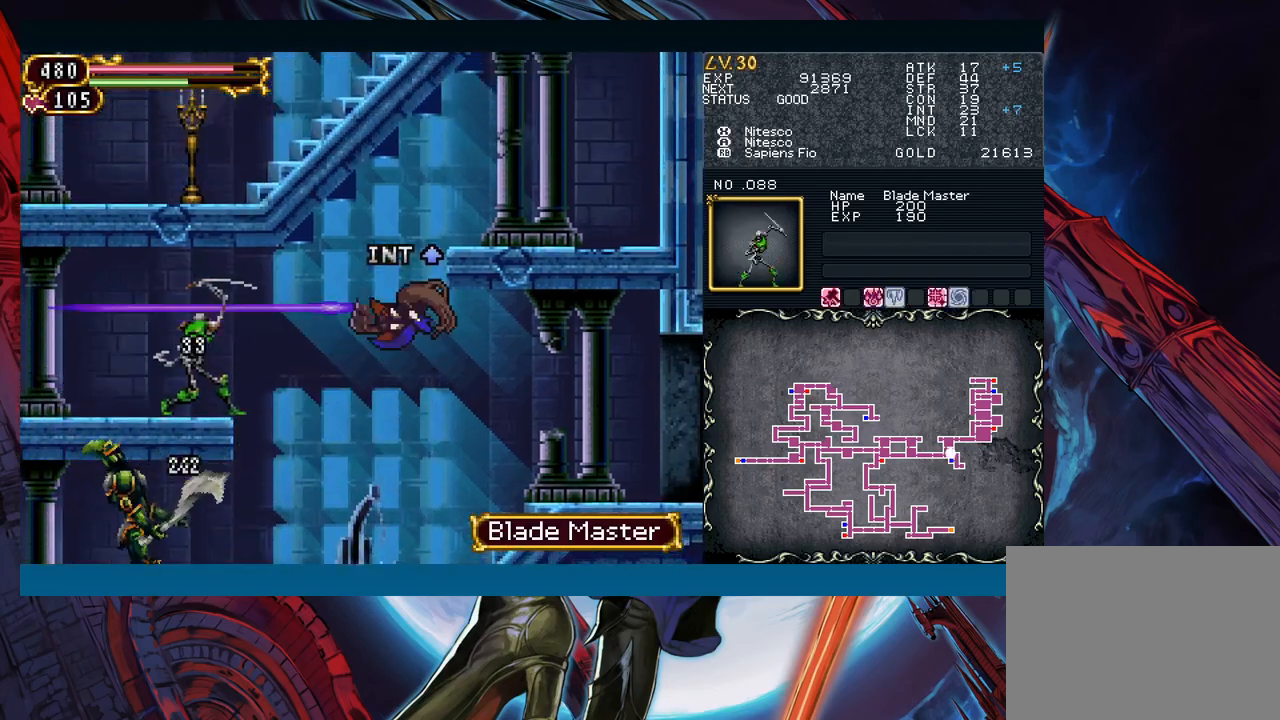
{"buttons": [], "left_stick": "center", "events": [[33, "left_stick", "left"], [150, "X", "down"], [150, "left_stick", "center"], [250, "X", "up"], [333, "A", "down"], [417, "A", "up"]]}
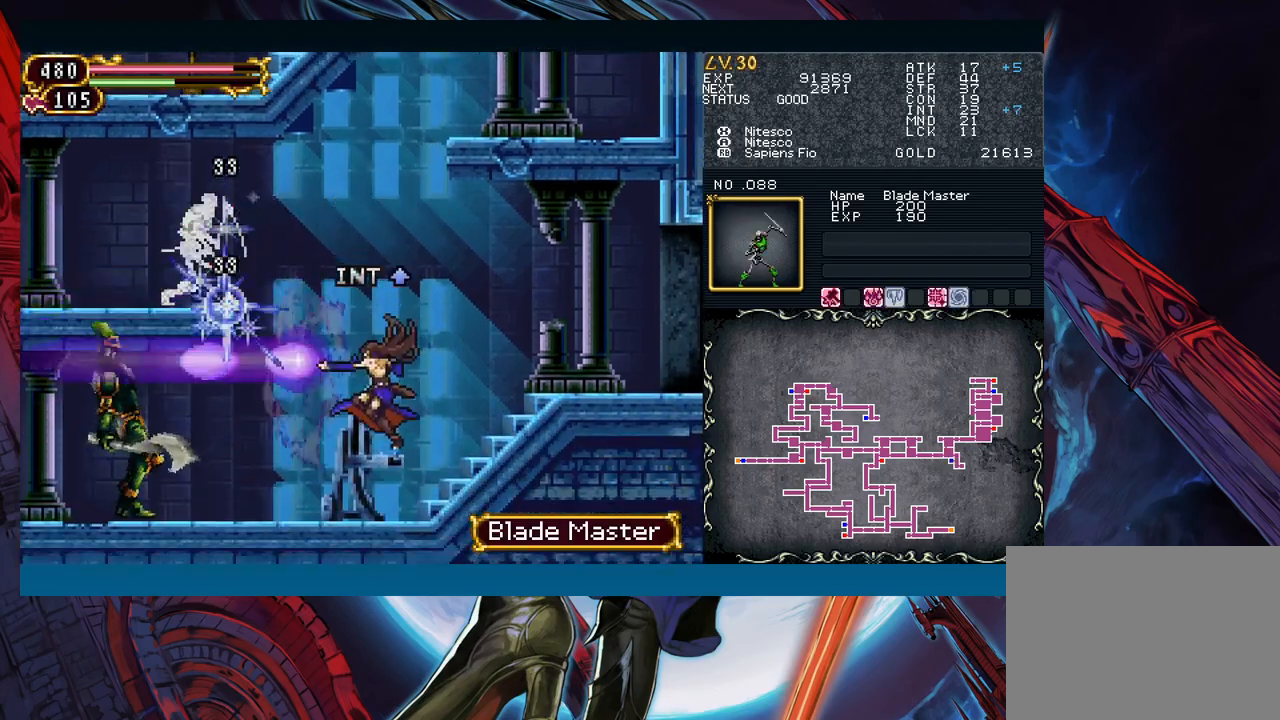
{"buttons": ["B"], "left_stick": "center", "events": [[133, "B", "down"]]}
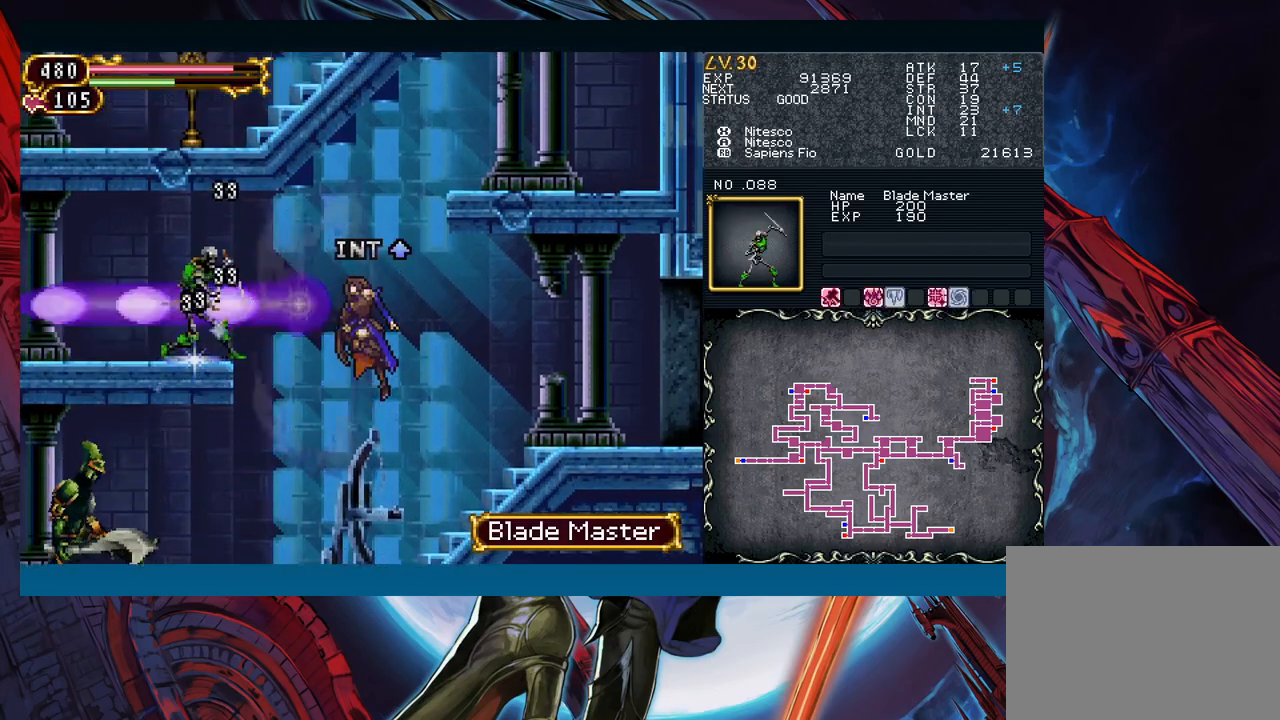
{"buttons": ["A"], "left_stick": "center", "events": [[183, "B", "up"], [383, "B", "down"], [400, "A", "down"], [433, "B", "up"]]}
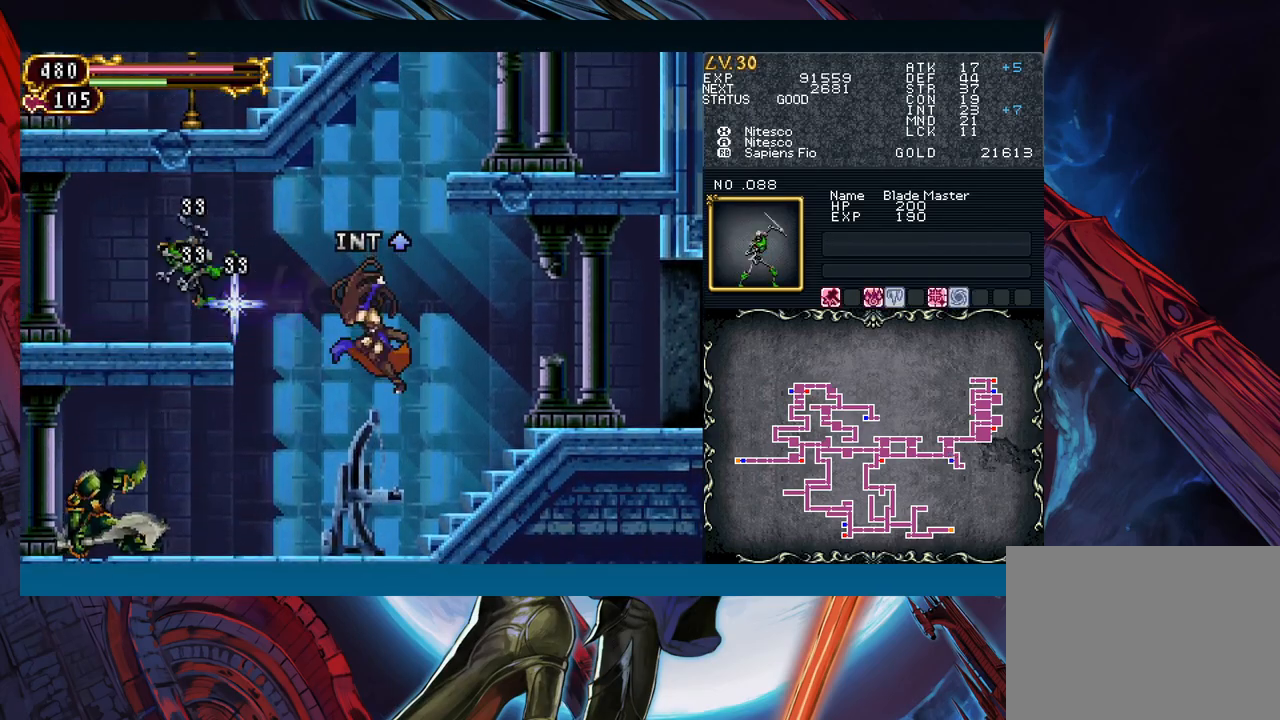
{"buttons": ["B"], "left_stick": "left", "events": [[17, "A", "up"], [67, "X", "down"], [167, "X", "up"], [367, "left_stick", "left"], [450, "B", "down"]]}
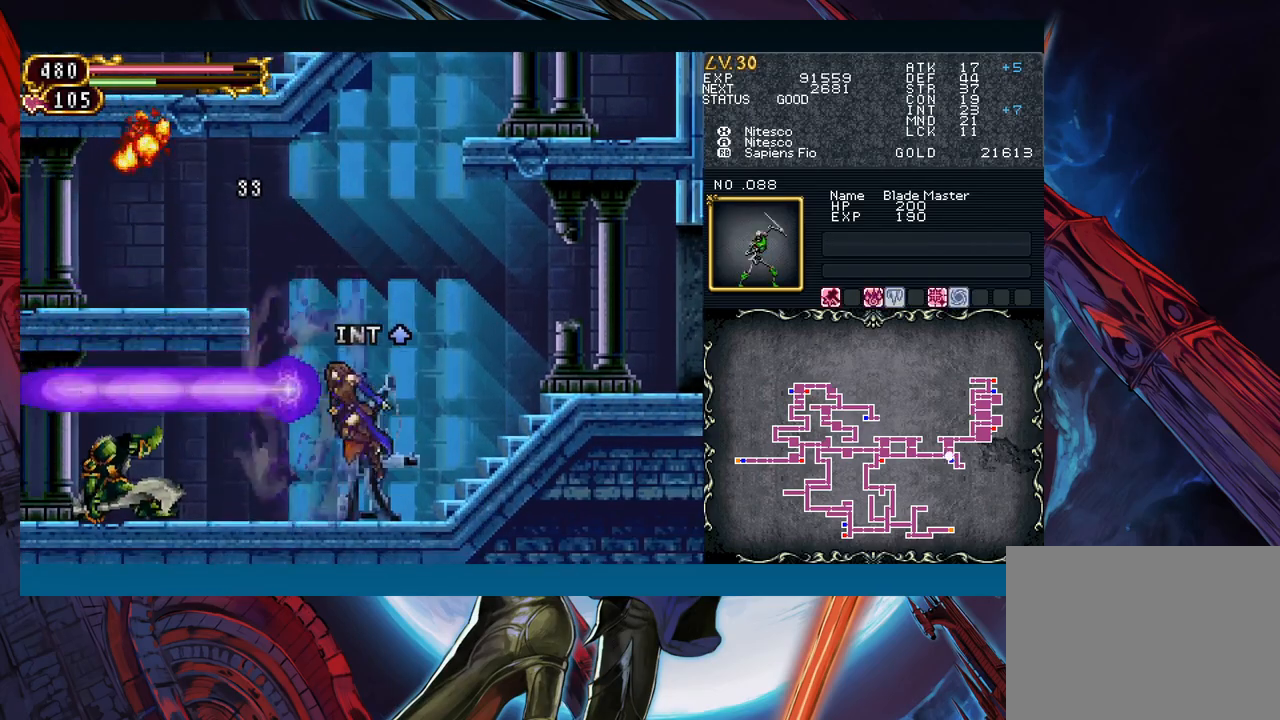
{"buttons": [], "left_stick": "left", "events": [[100, "B", "up"], [117, "B", "down"], [350, "B", "up"]]}
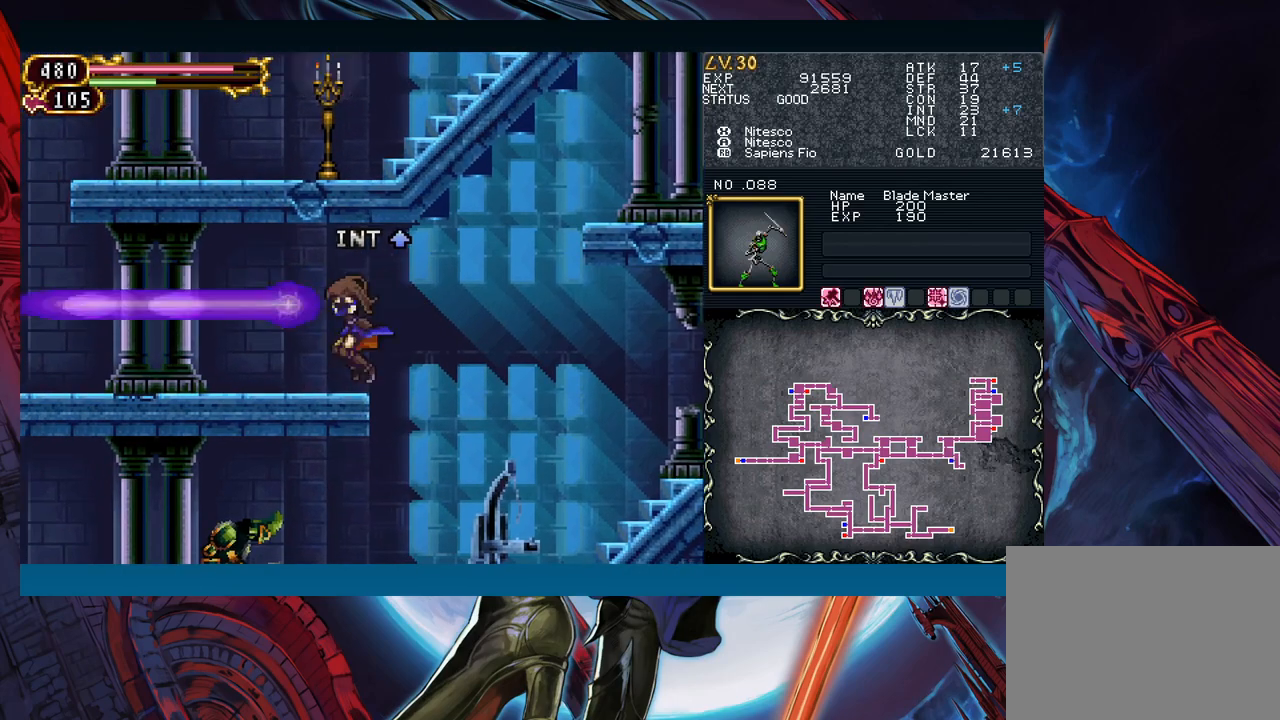
{"buttons": [], "left_stick": "left", "events": [[100, "left_stick", "right"], [117, "Y", "down"], [133, "B", "down"], [150, "Y", "up"], [183, "B", "up"], [200, "left_stick", "left"], [417, "left_stick", "right"], [433, "Y", "down"], [450, "B", "down"], [450, "Y", "up"], [500, "B", "up"], [500, "left_stick", "left"]]}
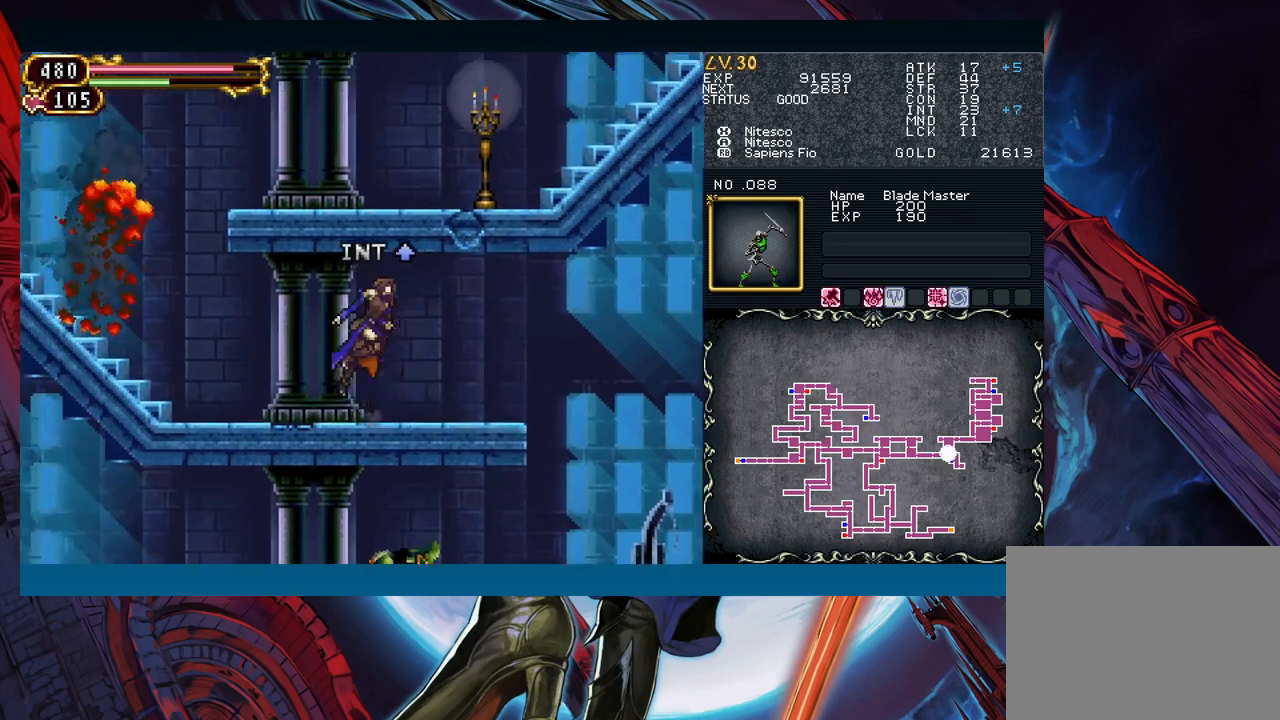
{"buttons": [], "left_stick": "left", "events": [[217, "left_stick", "right"], [250, "Y", "down"], [283, "B", "down"], [283, "Y", "up"], [317, "B", "up"], [317, "left_stick", "left"]]}
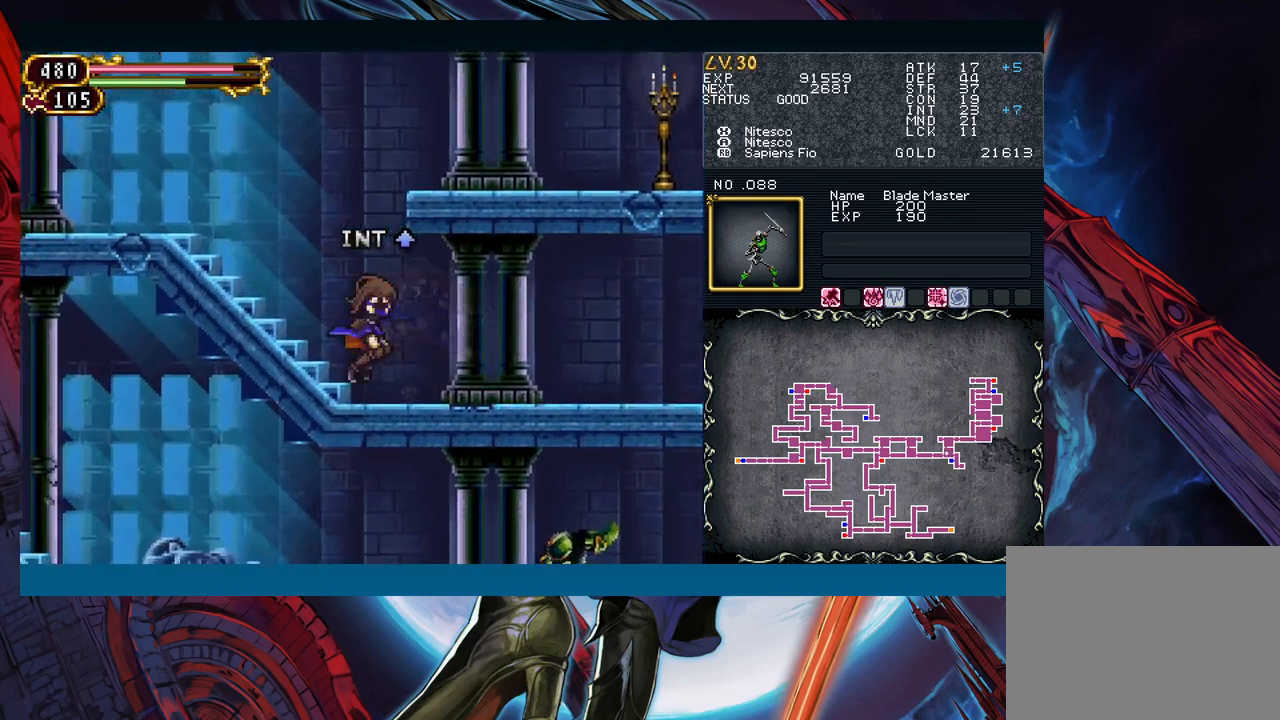
{"buttons": [], "left_stick": "right", "events": [[83, "B", "down"], [133, "left_stick", "right"], [267, "B", "up"], [300, "B", "down"], [483, "B", "up"]]}
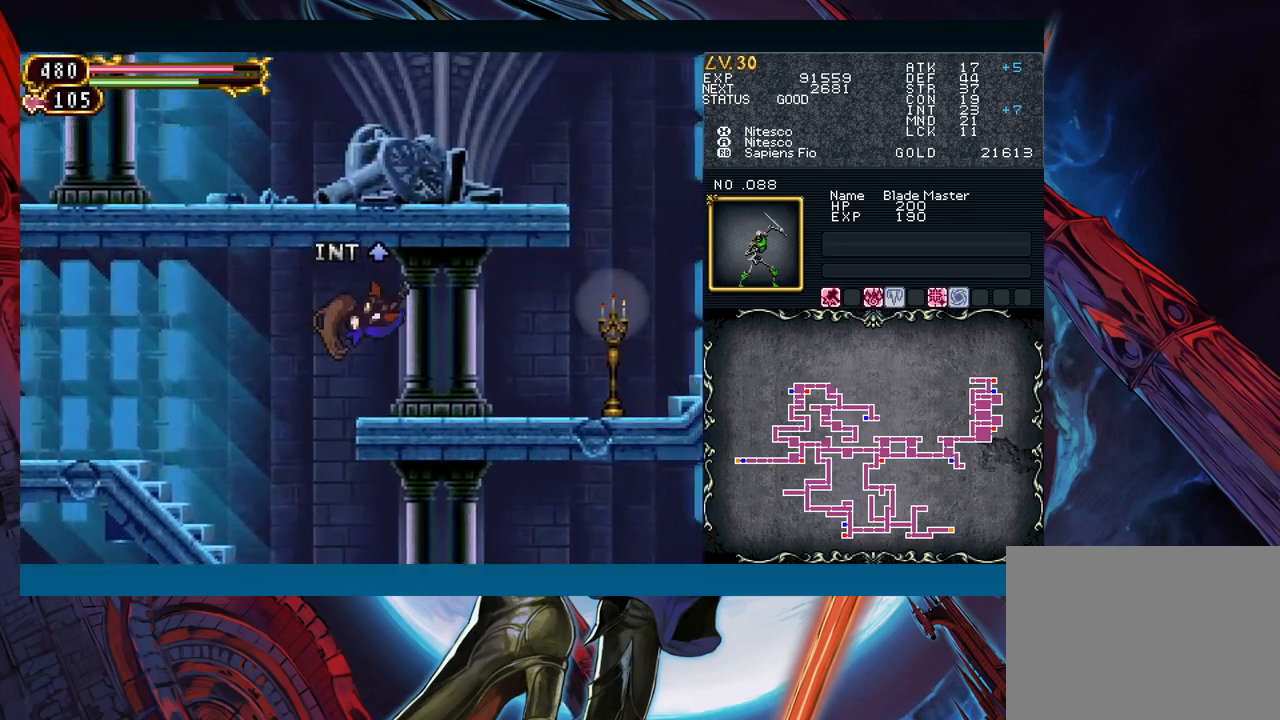
{"buttons": [], "left_stick": "right", "events": [[317, "B", "down"], [350, "A", "down"], [367, "B", "up"], [450, "A", "up"]]}
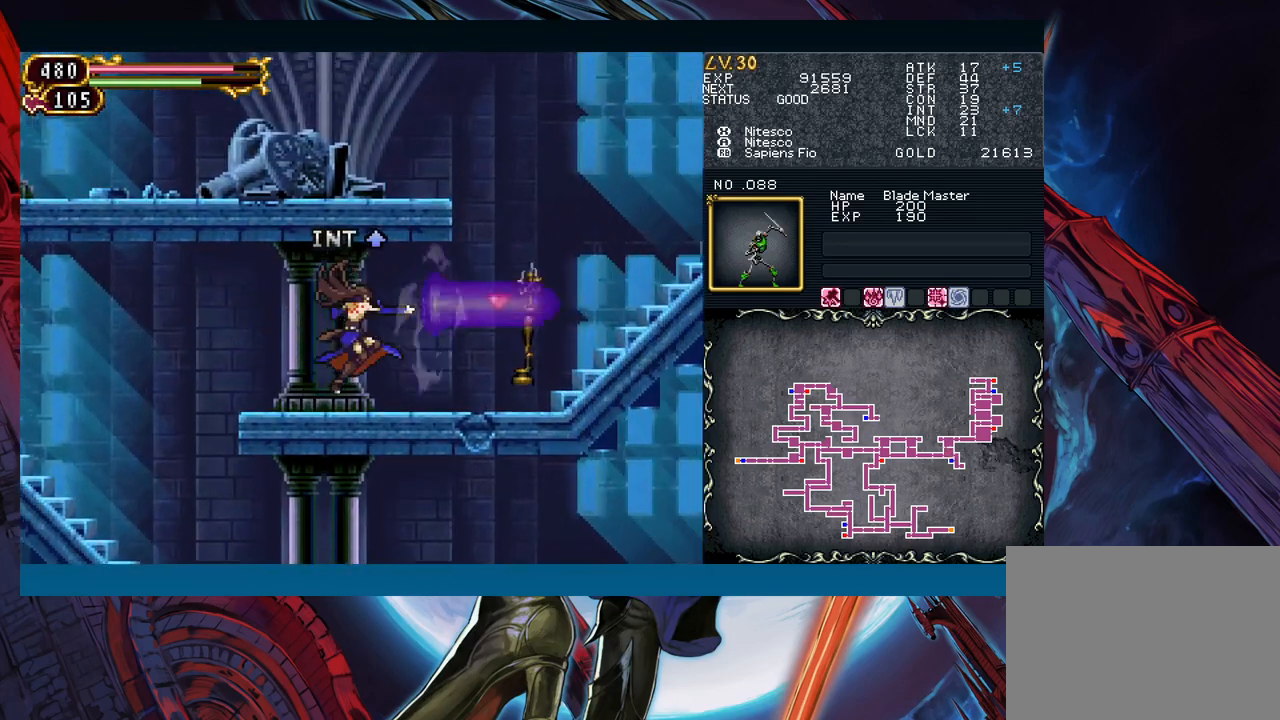
{"buttons": [], "left_stick": "down-right", "events": [[50, "X", "down"], [150, "X", "up"], [250, "left_stick", "down-right"]]}
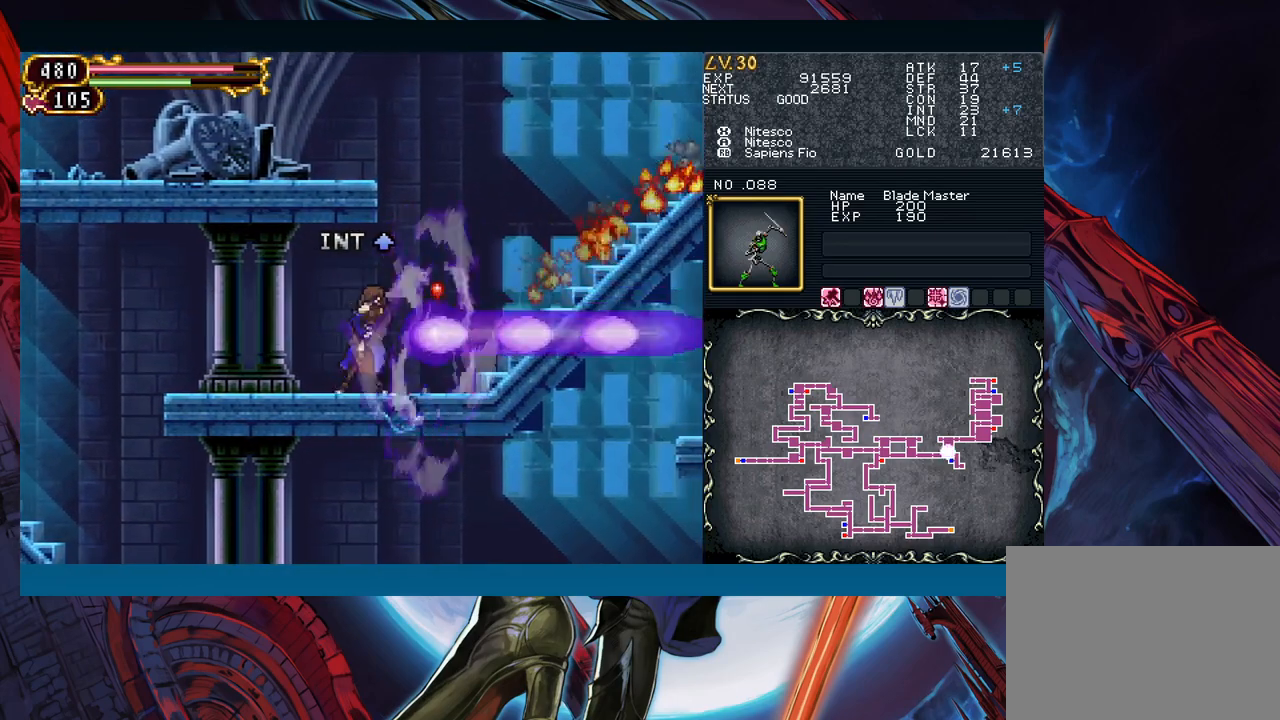
{"buttons": ["B"], "left_stick": "center", "events": [[50, "left_stick", "left"], [83, "Y", "down"], [133, "B", "down"], [133, "Y", "up"], [150, "left_stick", "down-right"], [200, "B", "up"], [417, "left_stick", "left"], [450, "Y", "down"], [483, "B", "down"], [500, "Y", "up"], [500, "left_stick", "center"]]}
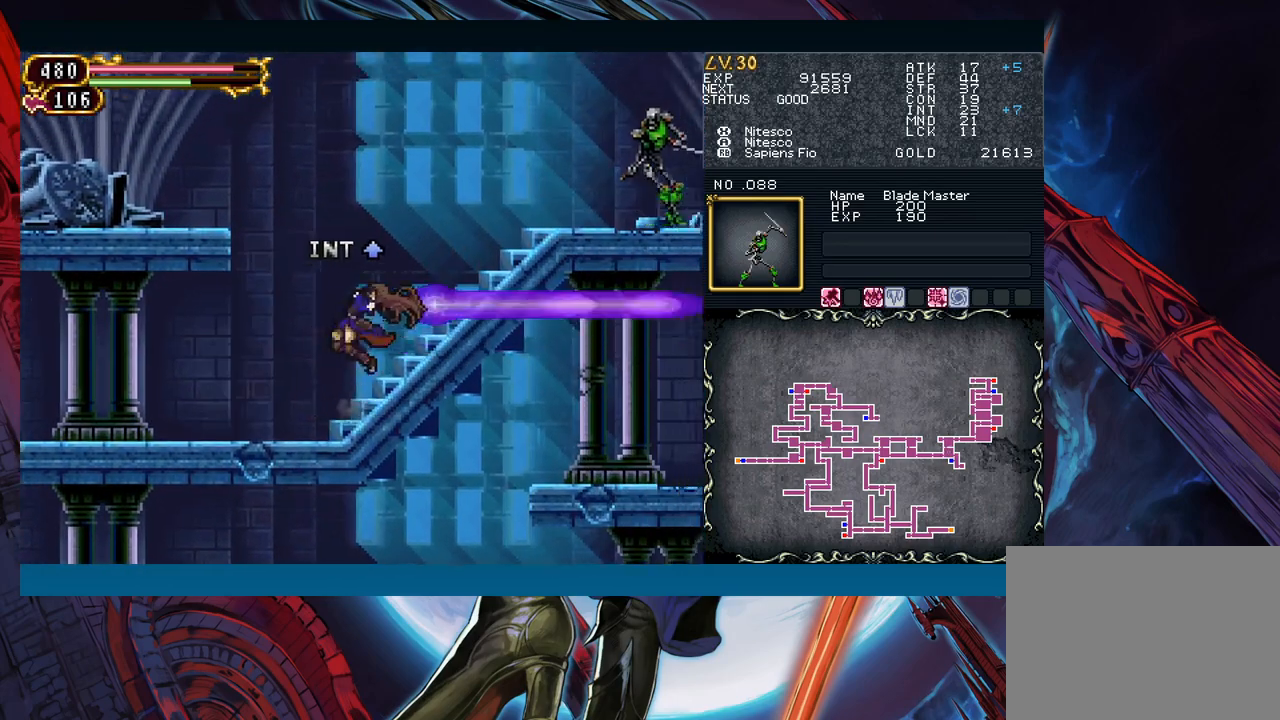
{"buttons": ["B"], "left_stick": "left", "events": [[17, "left_stick", "left"], [33, "B", "up"], [33, "left_stick", "down-right"], [183, "left_stick", "left"], [233, "B", "down"], [283, "B", "up"], [283, "left_stick", "down-right"], [433, "left_stick", "left"], [467, "Y", "down"], [483, "B", "down"], [500, "Y", "up"]]}
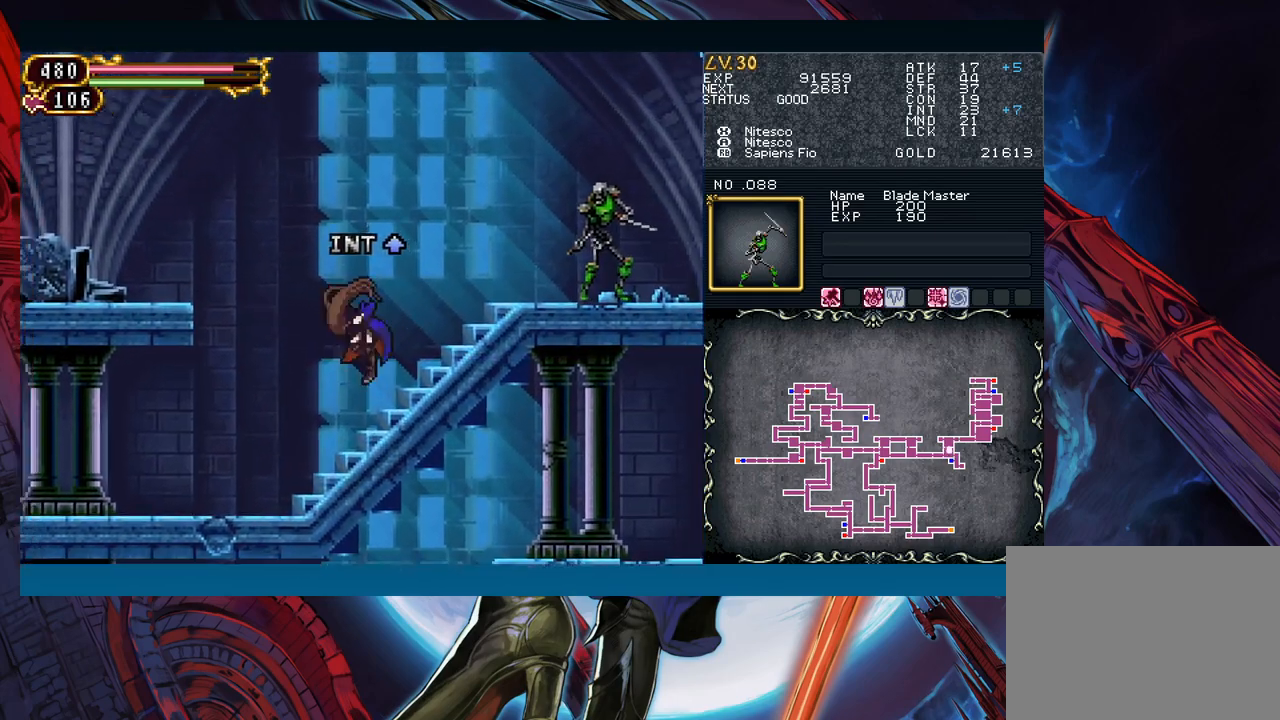
{"buttons": [], "left_stick": "down-right", "events": [[33, "B", "up"], [33, "left_stick", "down-right"], [317, "B", "down"], [367, "A", "down"], [367, "B", "up"], [450, "A", "up"]]}
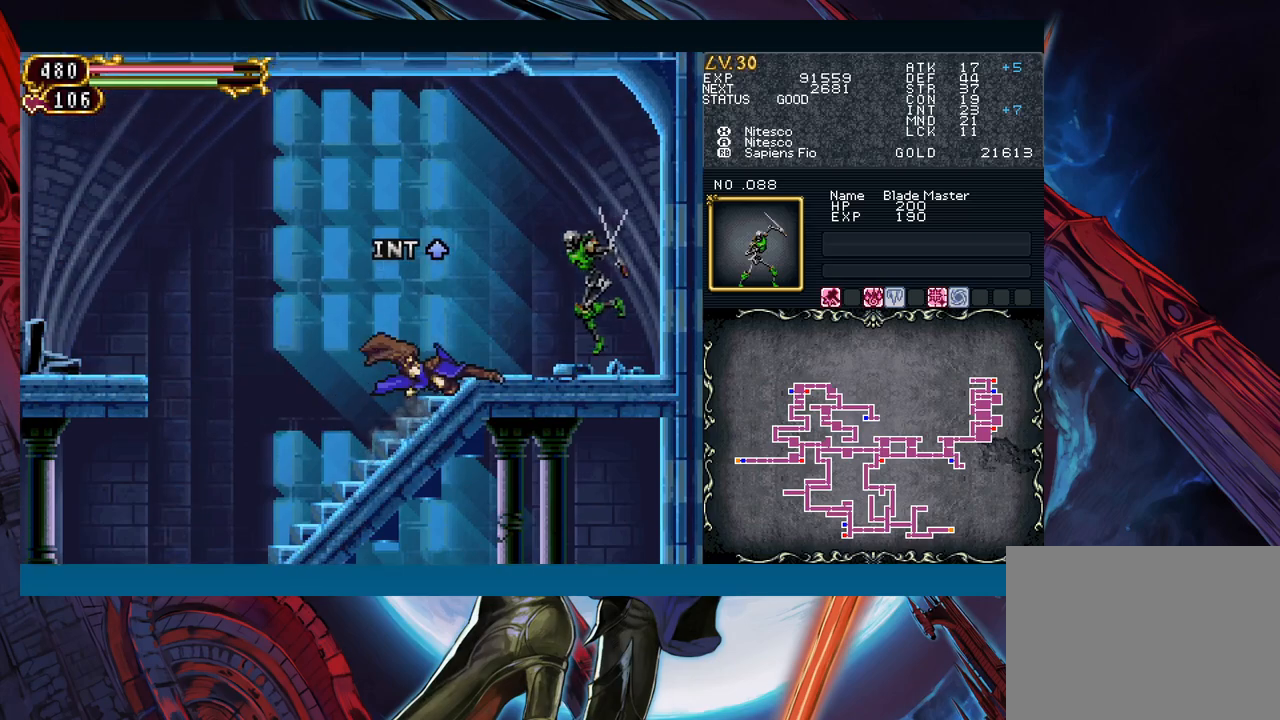
{"buttons": [], "left_stick": "center", "events": [[150, "X", "down"], [217, "X", "up"], [333, "A", "down"], [350, "left_stick", "center"], [417, "A", "up"]]}
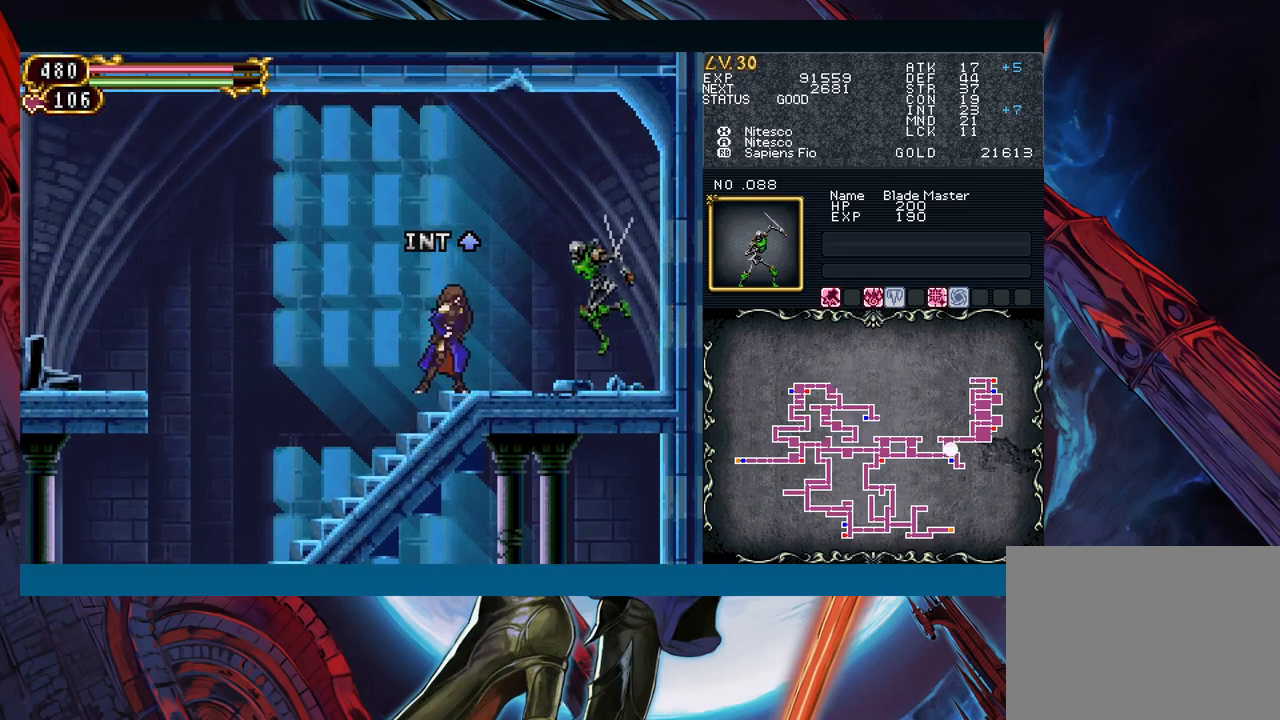
{"buttons": ["Y"], "left_stick": "down", "events": [[150, "A", "down"], [250, "A", "up"], [417, "Y", "down"], [467, "left_stick", "down"]]}
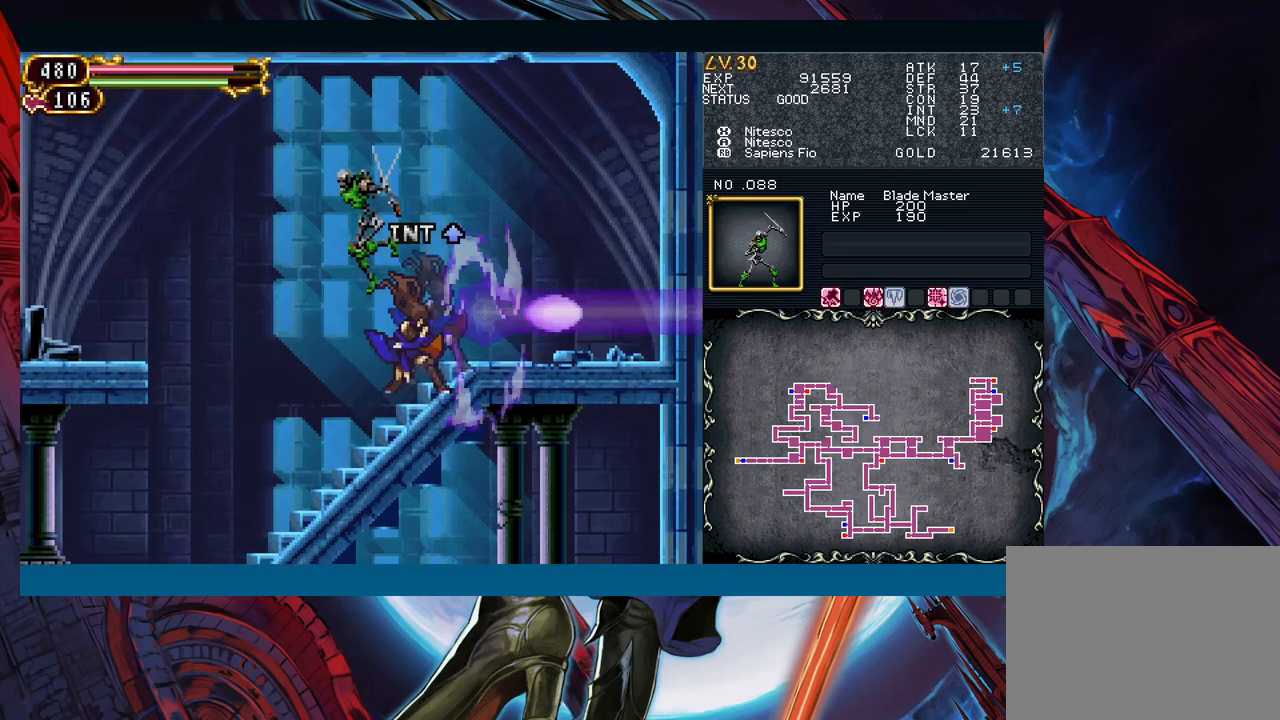
{"buttons": [], "left_stick": "left", "events": [[50, "Y", "up"], [200, "left_stick", "left"]]}
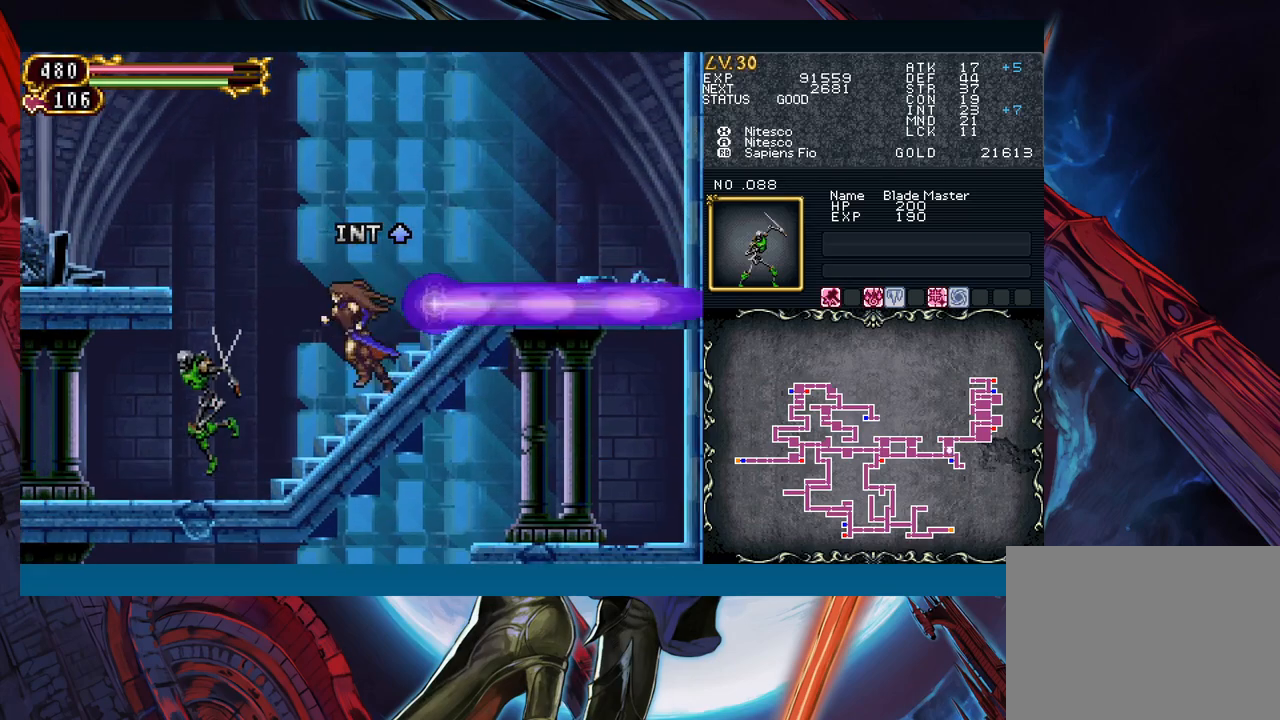
{"buttons": ["A"], "left_stick": "down-left", "events": [[233, "left_stick", "down-left"], [333, "X", "down"], [400, "X", "up"], [500, "A", "down"]]}
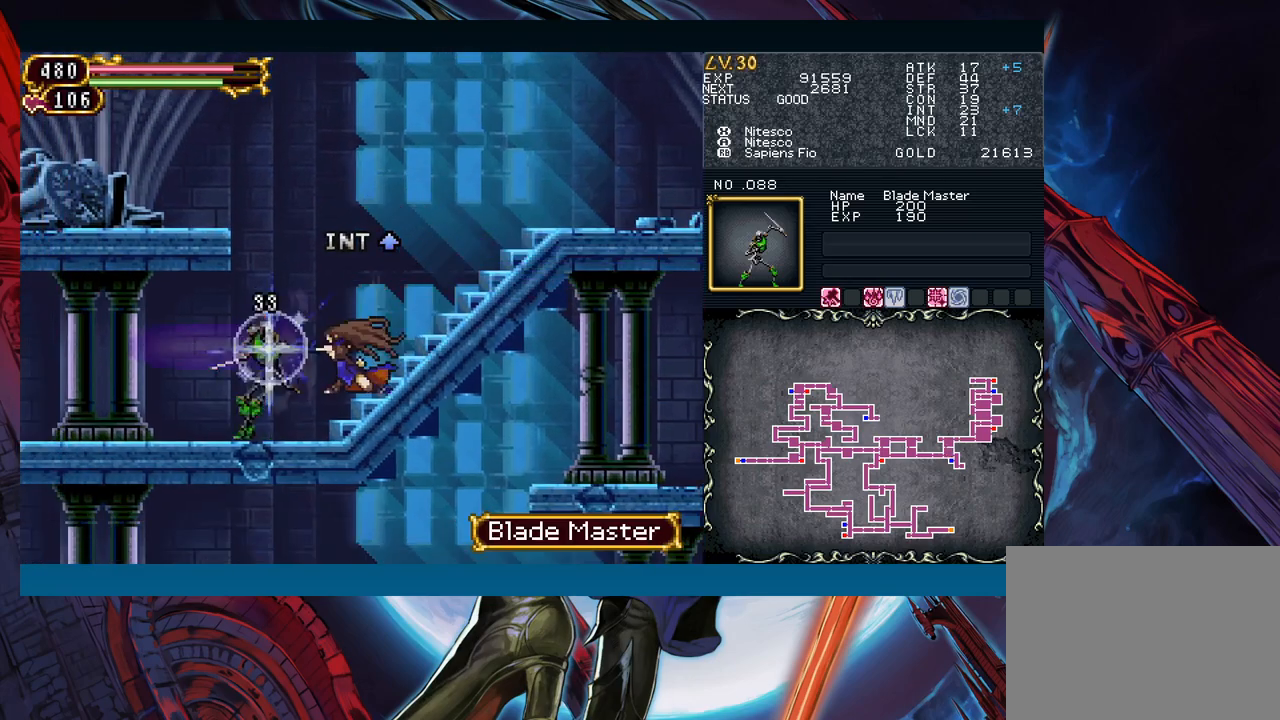
{"buttons": [], "left_stick": "center", "events": [[67, "A", "up"], [167, "X", "down"], [250, "X", "up"], [450, "left_stick", "center"]]}
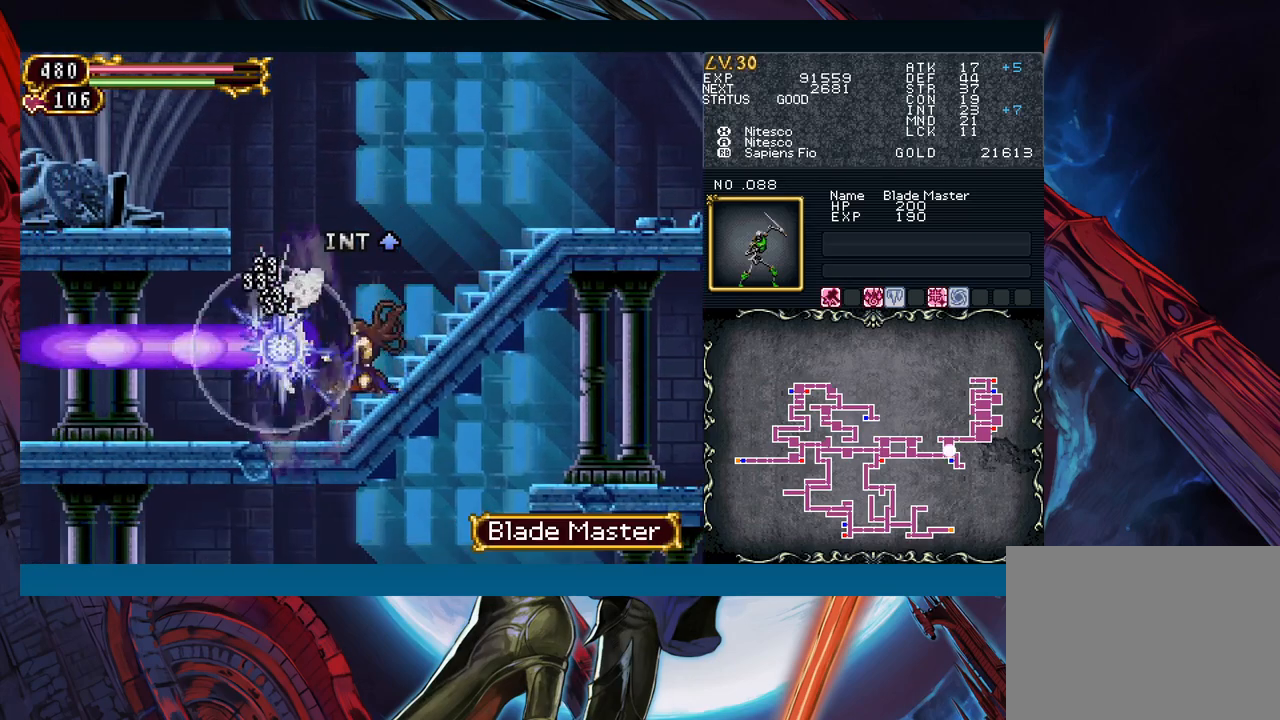
{"buttons": ["B"], "left_stick": "left", "events": [[183, "B", "down"], [233, "left_stick", "left"], [400, "B", "up"], [500, "B", "down"]]}
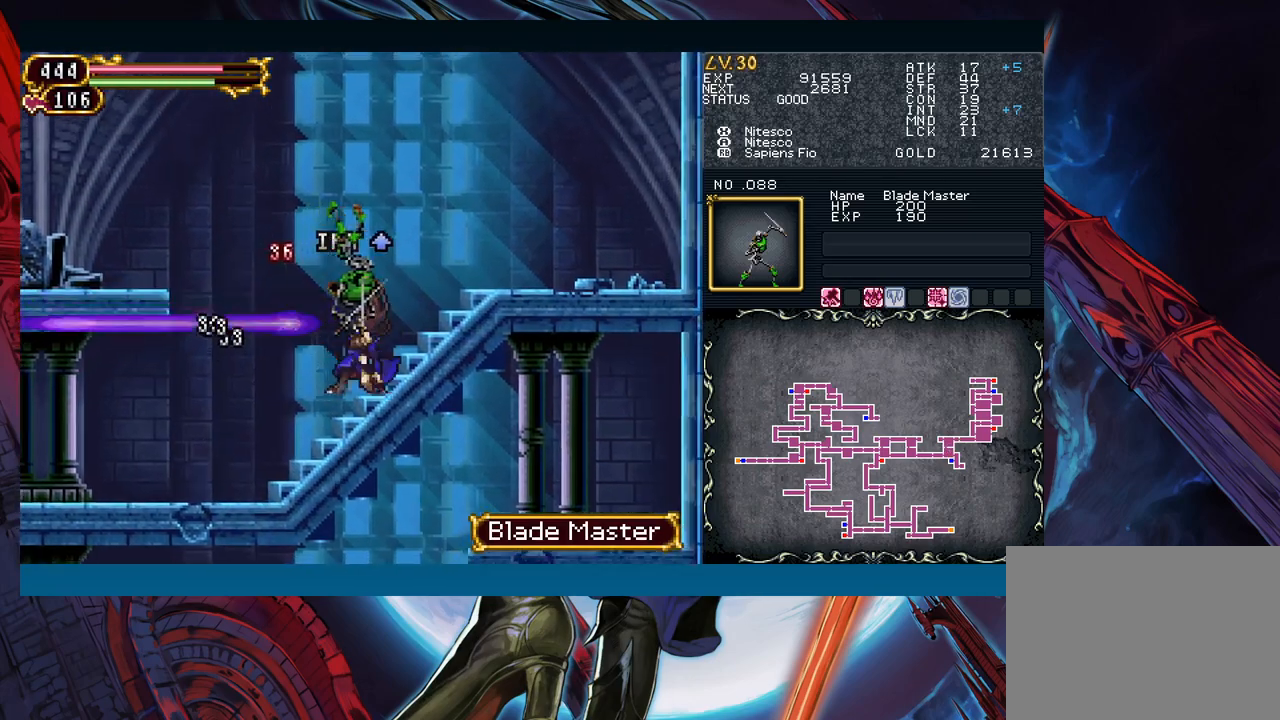
{"buttons": ["X"], "left_stick": "down-left", "events": [[100, "B", "up"], [200, "left_stick", "right"], [233, "A", "down"], [333, "A", "up"], [367, "left_stick", "center"], [483, "left_stick", "down-left"], [500, "X", "down"]]}
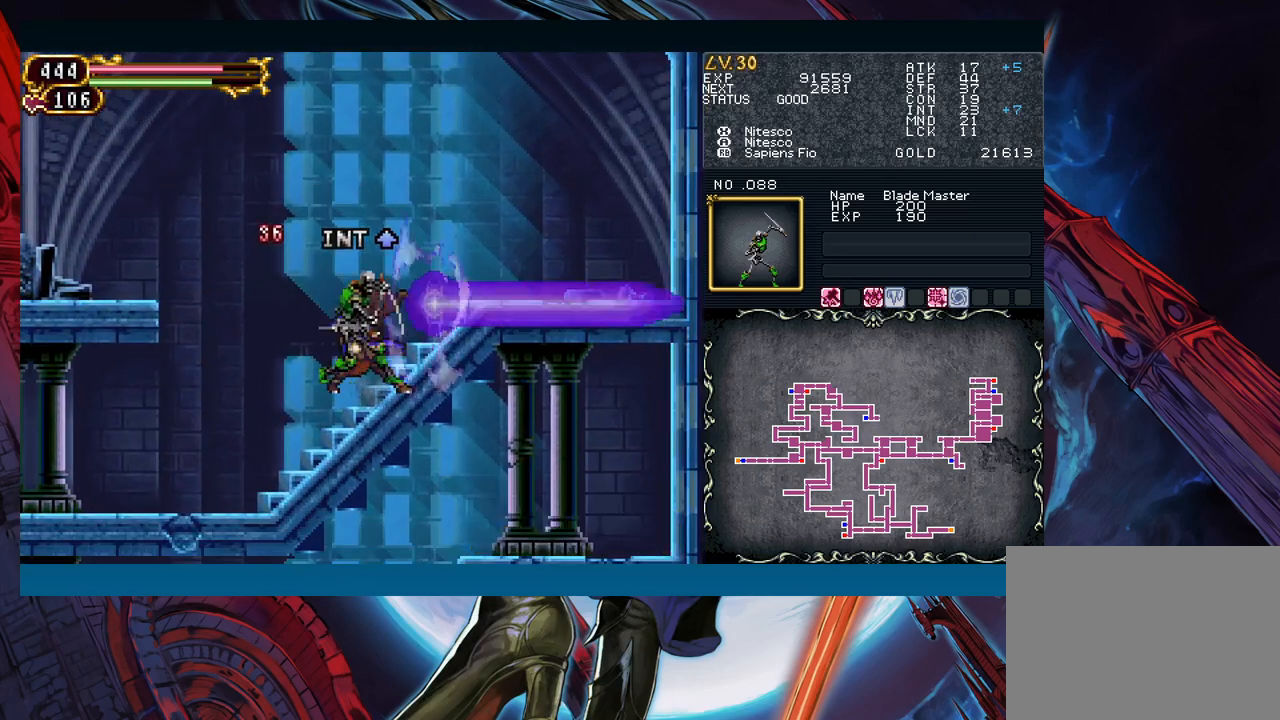
{"buttons": [], "left_stick": "center", "events": [[67, "left_stick", "left"], [100, "X", "up"], [433, "left_stick", "center"]]}